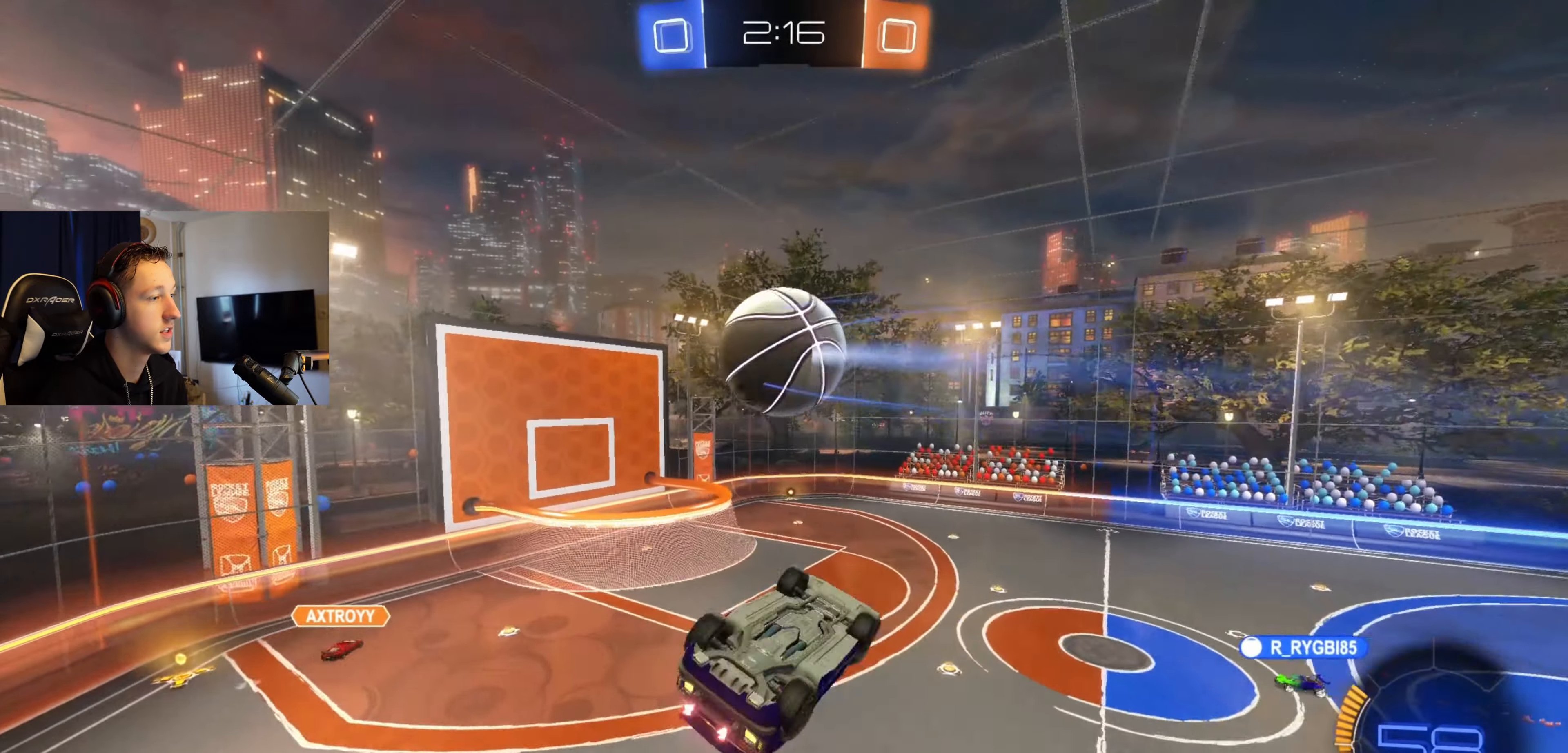
Gameplay with a controller (Xbox layout); each line is a JSON object with the inputs held at the frame after it. "events" lists button and stick changes between this image and that frame as [ms after this image, input, new state], when the widget could be followed in between.
{"buttons": ["L1"], "left_stick": "up-left", "right_stick": "center", "events": [[66, "left_stick", "up-left"], [233, "L1", "up"], [500, "L1", "down"]]}
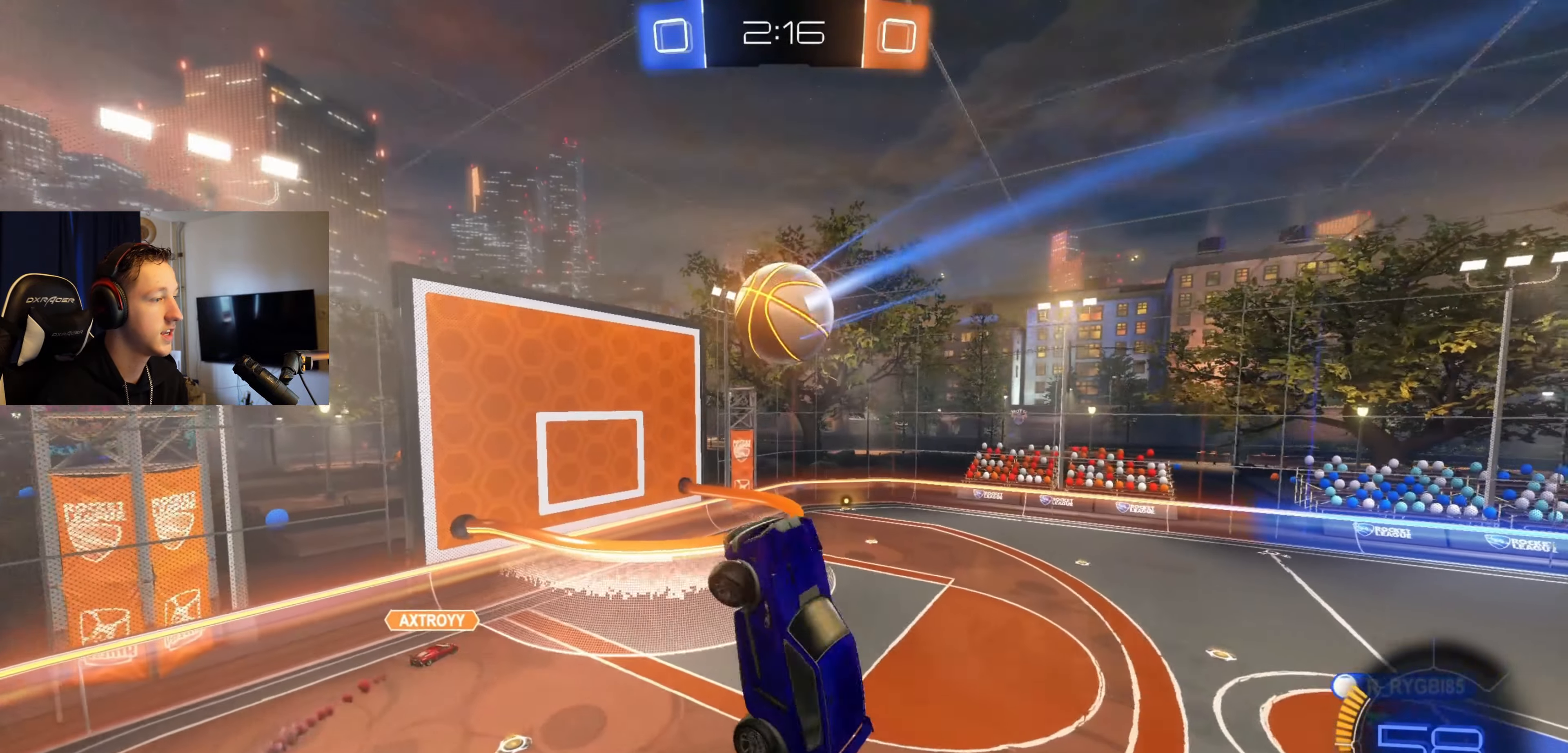
{"buttons": ["B", "L1"], "left_stick": "down", "right_stick": "center", "events": [[167, "left_stick", "down-left"], [301, "left_stick", "down"], [334, "B", "down"]]}
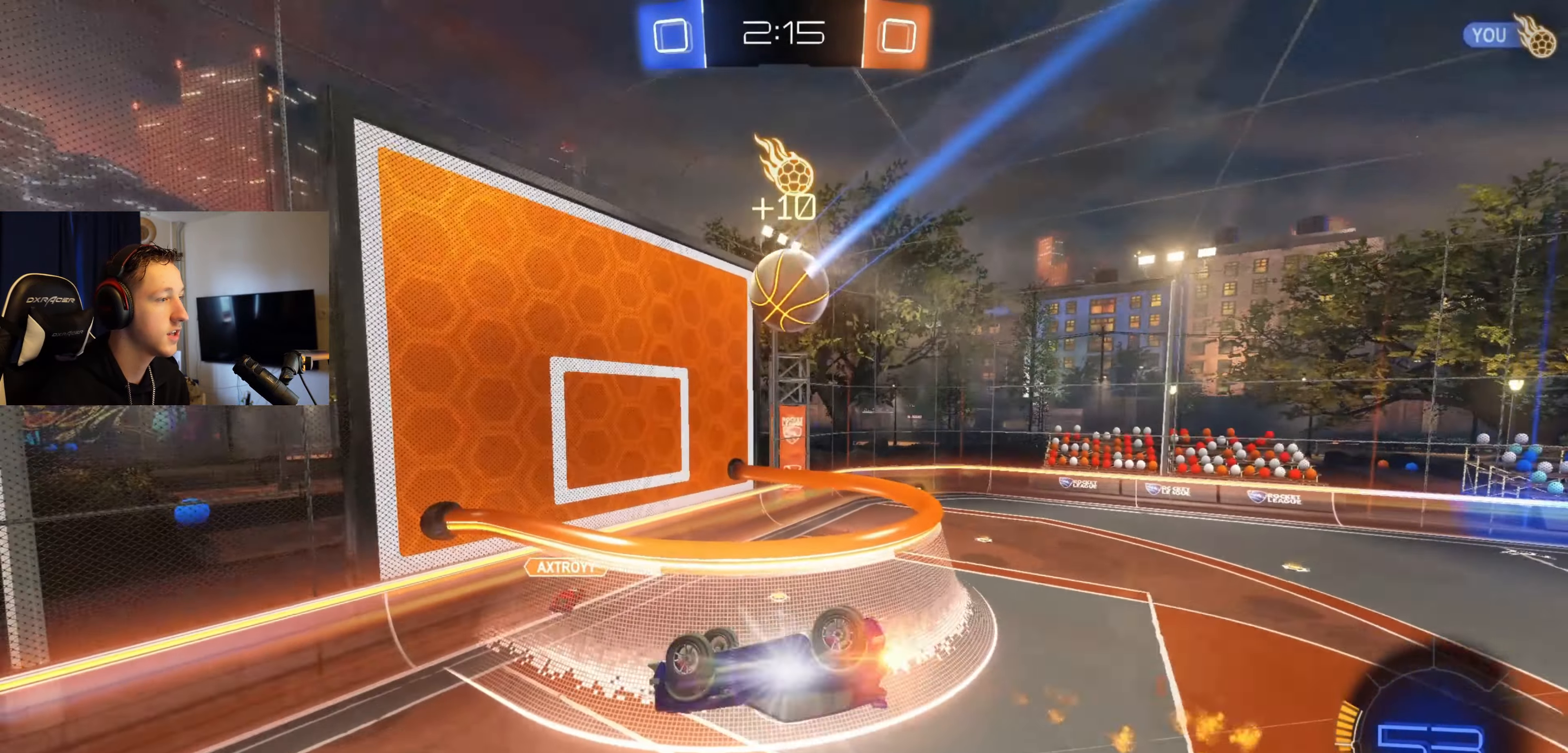
{"buttons": ["R2"], "left_stick": "center", "right_stick": "center", "events": [[33, "R2", "down"], [133, "B", "up"], [133, "left_stick", "center"], [233, "L1", "up"], [267, "left_stick", "down"], [434, "left_stick", "center"]]}
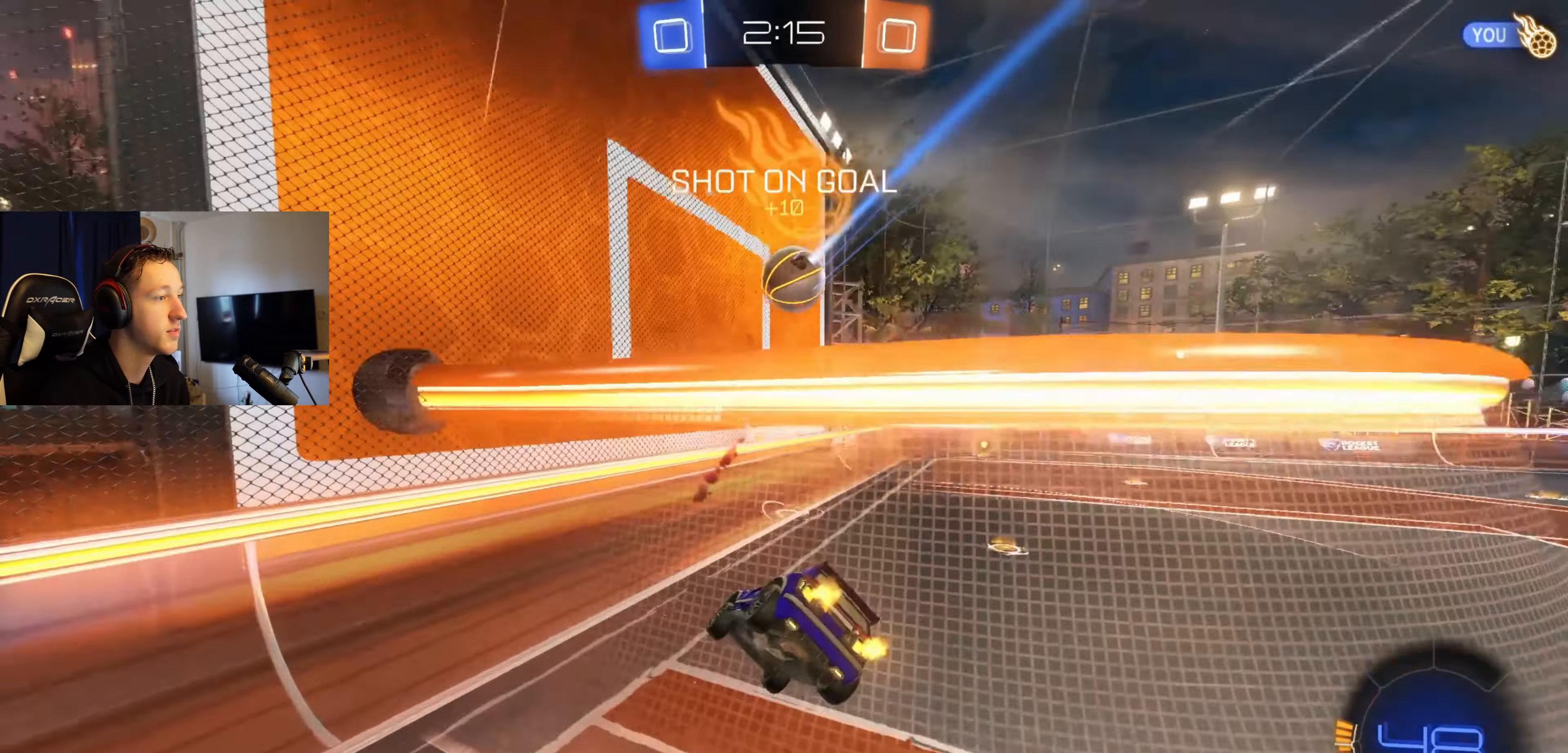
{"buttons": ["R2"], "left_stick": "right", "right_stick": "center", "events": [[67, "left_stick", "right"]]}
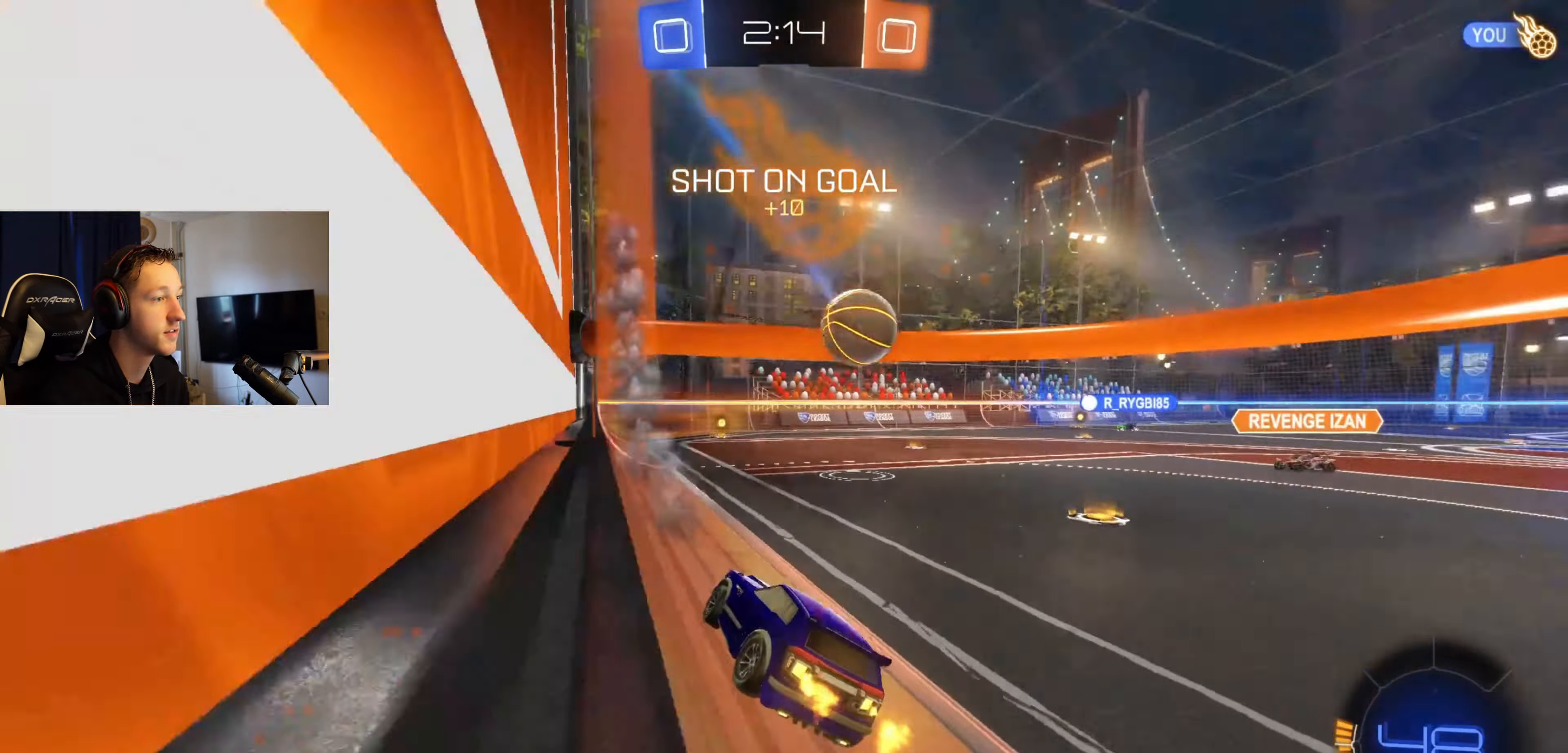
{"buttons": ["Y", "R2"], "left_stick": "center", "right_stick": "center", "events": [[200, "left_stick", "center"], [467, "Y", "down"]]}
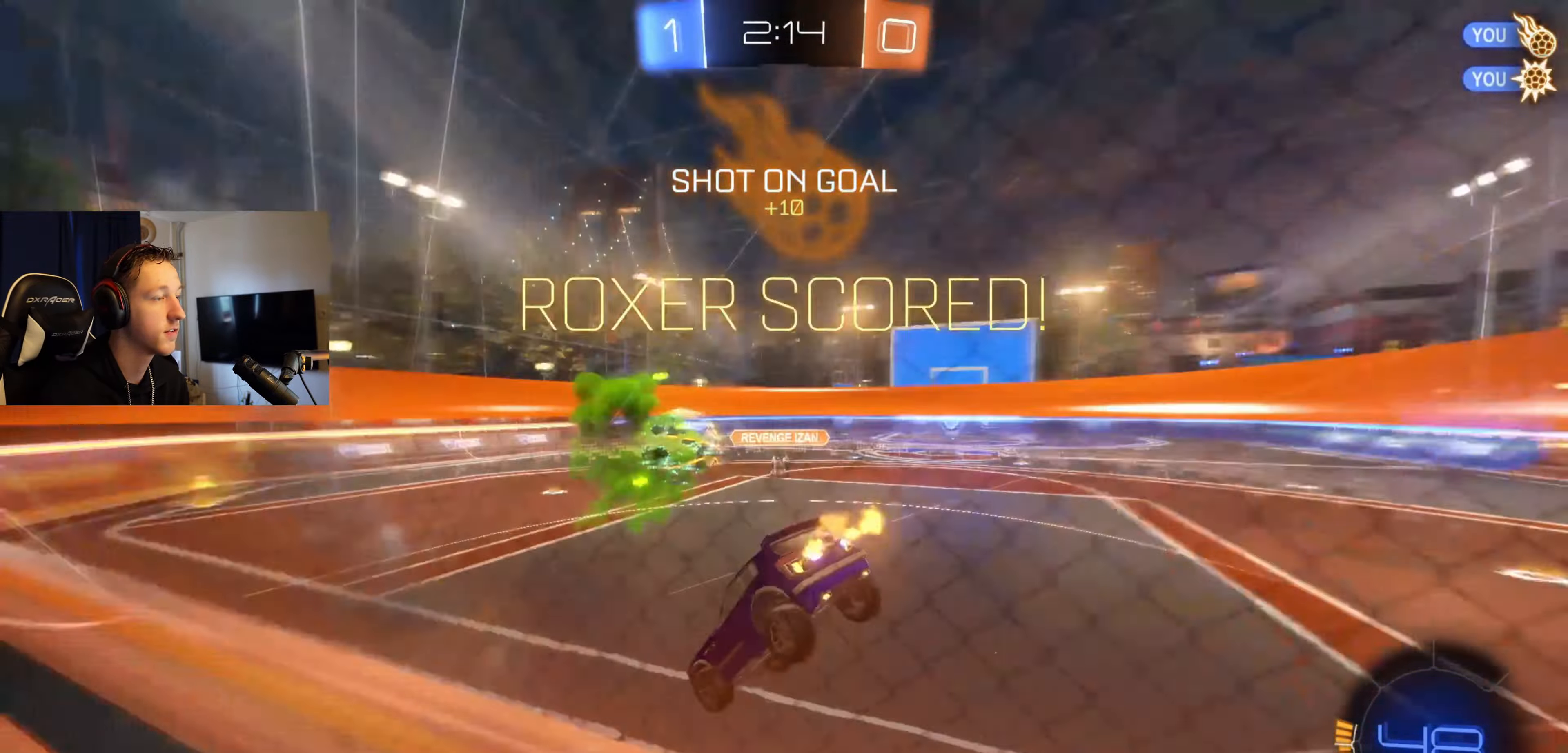
{"buttons": ["A"], "left_stick": "down", "right_stick": "center", "events": [[100, "Y", "up"], [200, "R2", "up"], [301, "left_stick", "down"], [434, "A", "down"]]}
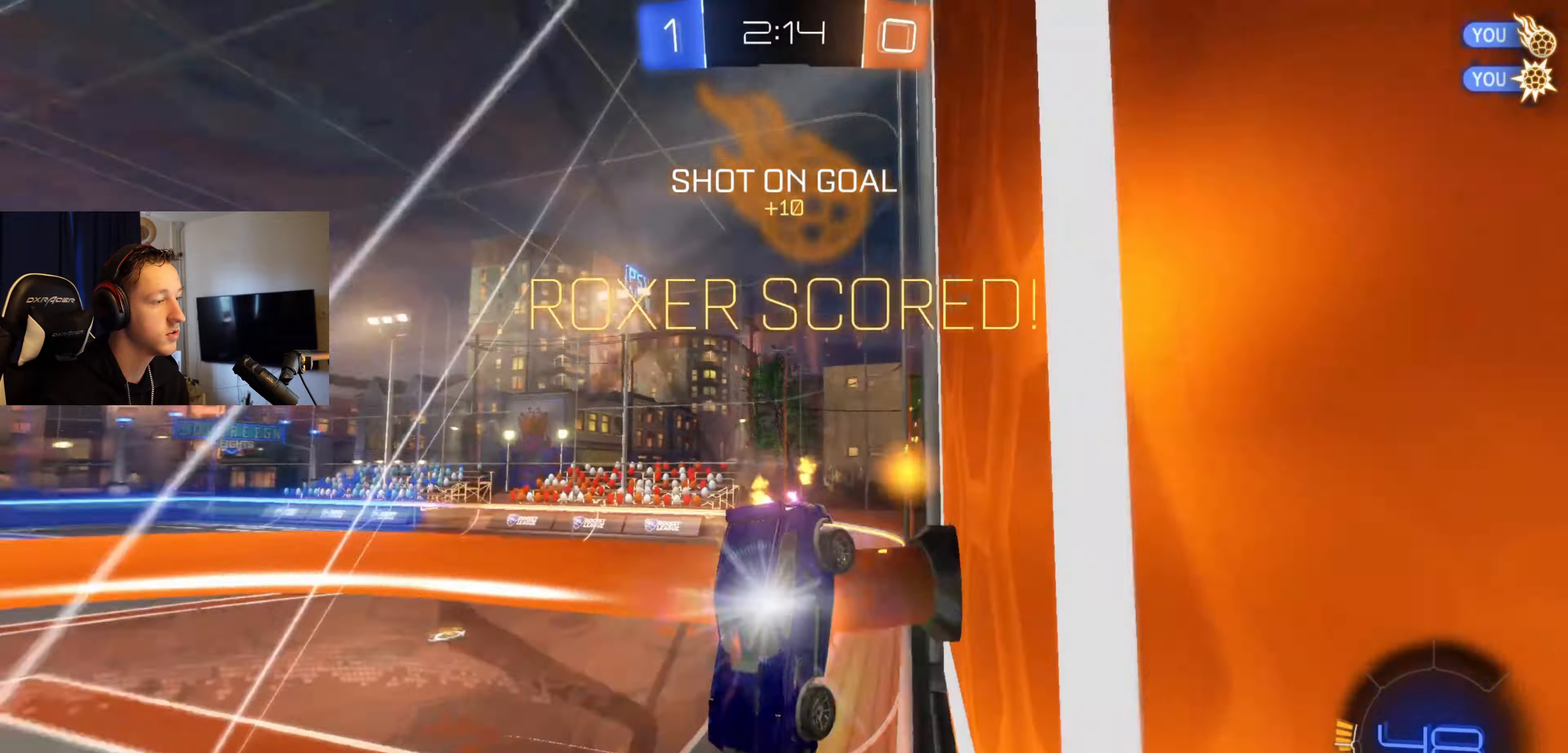
{"buttons": ["L1"], "left_stick": "right", "right_stick": "center", "events": [[100, "A", "up"], [367, "left_stick", "down-right"], [467, "L1", "down"], [467, "left_stick", "right"]]}
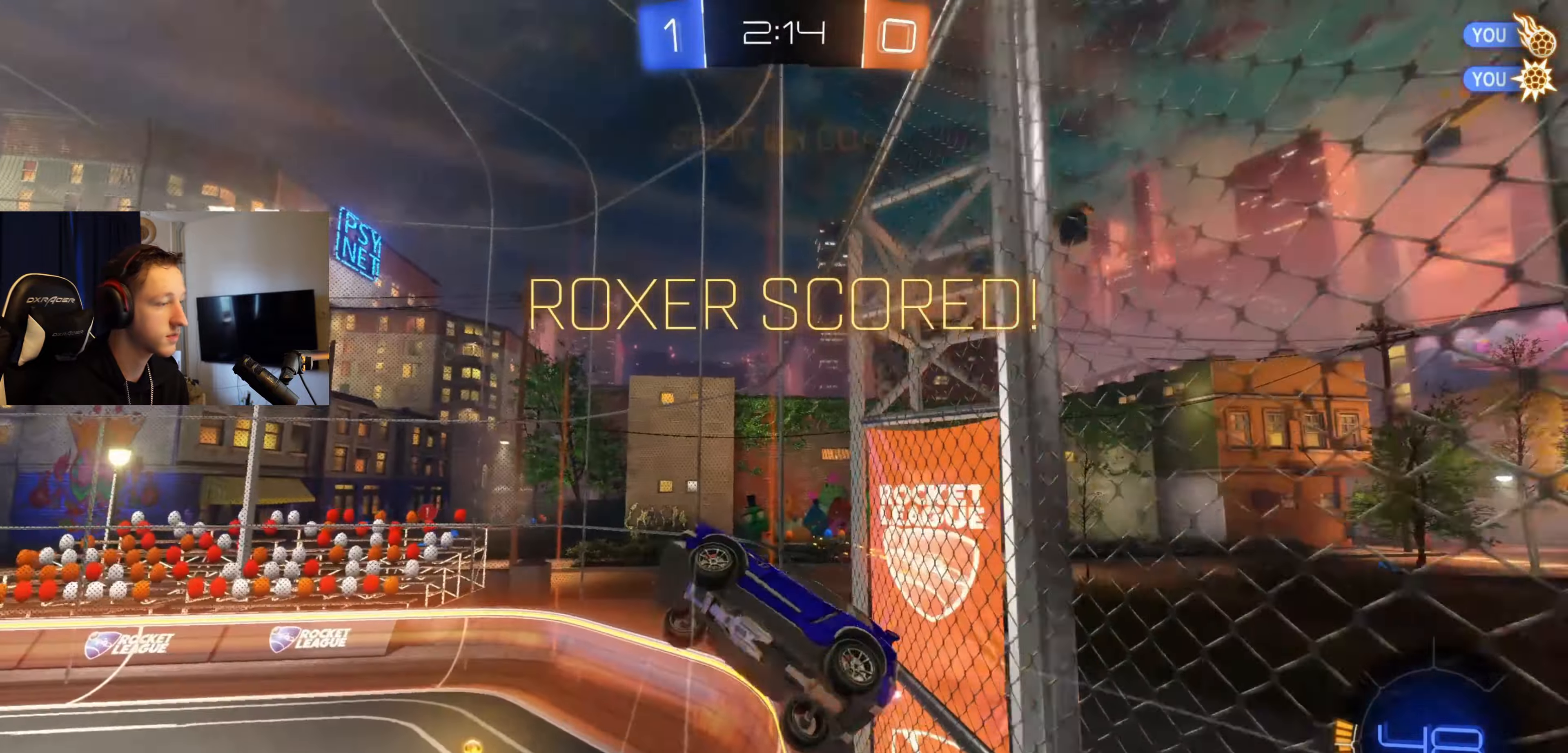
{"buttons": ["X"], "left_stick": "up-left", "right_stick": "center", "events": [[67, "left_stick", "up-right"], [134, "B", "down"], [234, "left_stick", "up-left"], [267, "B", "up"], [301, "L1", "up"], [401, "X", "down"]]}
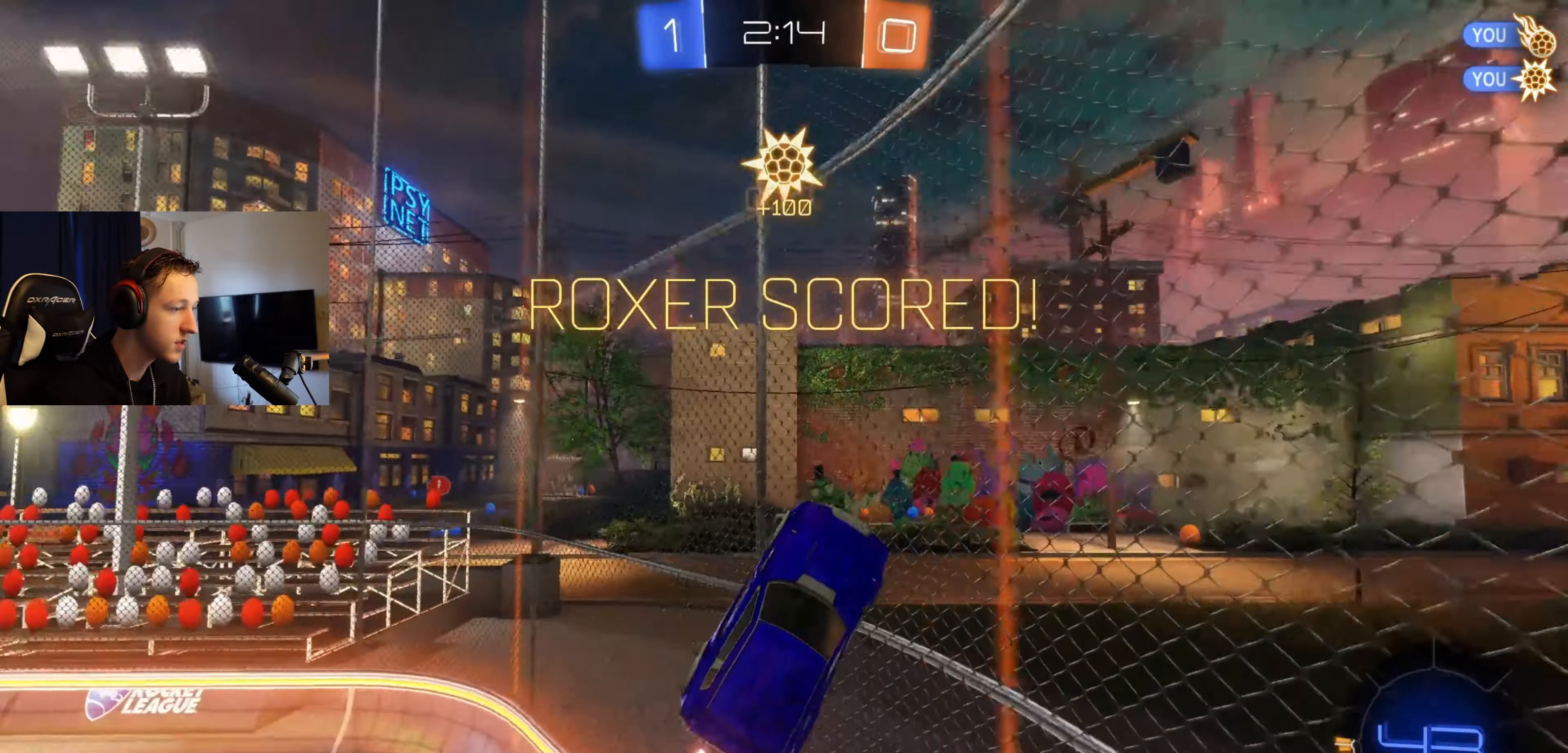
{"buttons": ["X"], "left_stick": "down", "right_stick": "center", "events": [[33, "L1", "down"], [133, "left_stick", "down-left"], [233, "A", "down"], [367, "left_stick", "down"], [434, "A", "up"], [434, "L1", "up"]]}
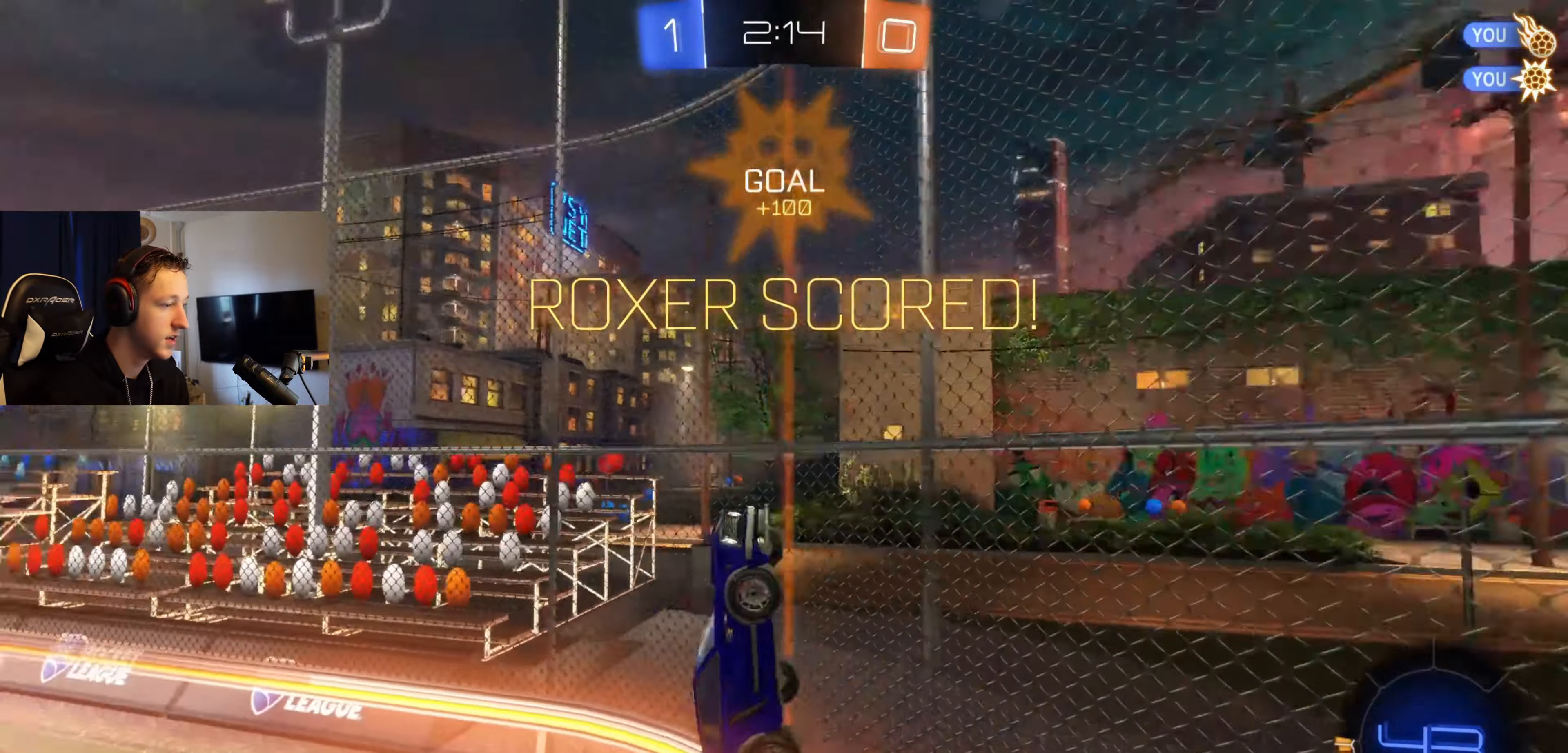
{"buttons": ["B", "L1"], "left_stick": "up-left", "right_stick": "center", "events": [[34, "L1", "down"], [67, "left_stick", "right"], [167, "A", "down"], [301, "left_stick", "up"], [334, "A", "up"], [401, "X", "up"], [401, "left_stick", "up-left"], [467, "B", "down"]]}